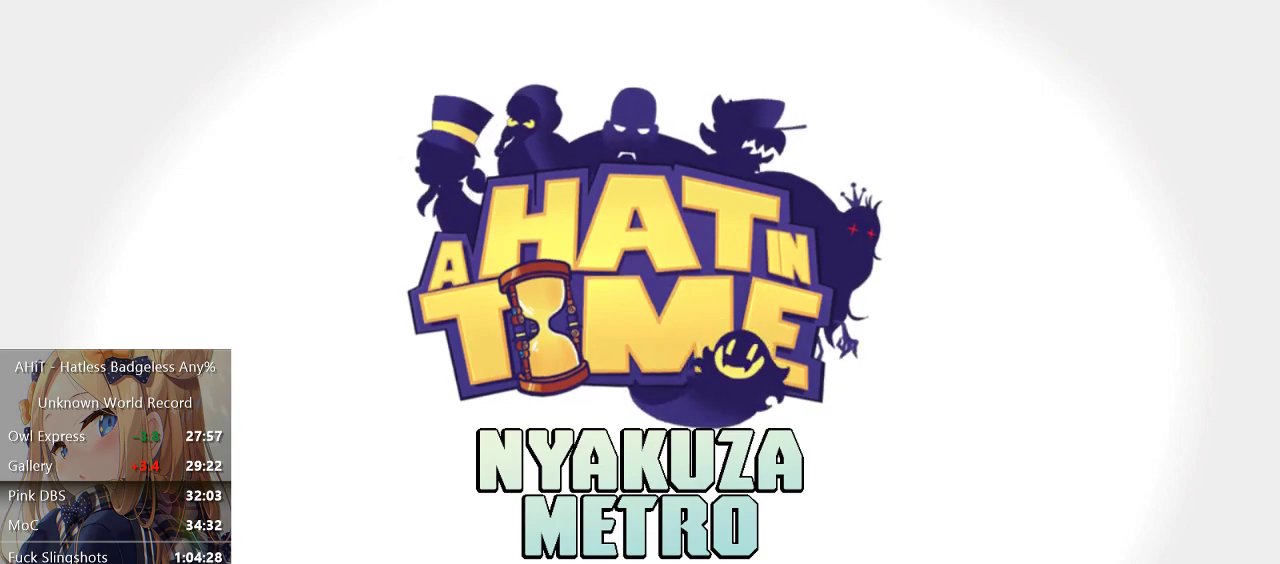
Gameplay with a controller (Xbox layout); each line is a JSON object with the inputs held at the frame after it. "events" lists button and stick changes between this image and that frame as [ms after this image, input, new state], when the widget could be followed in between.
{"buttons": ["A"], "left_stick": "center", "right_stick": "center", "events": [[467, "A", "down"]]}
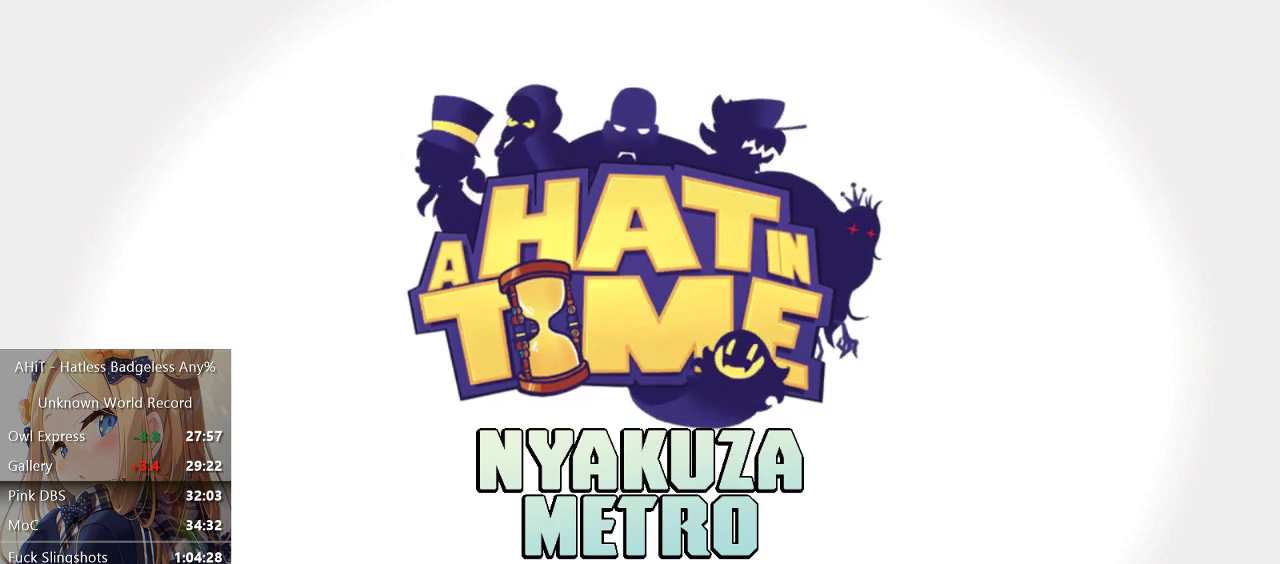
{"buttons": [], "left_stick": "center", "right_stick": "center", "events": [[33, "A", "up"], [133, "A", "down"], [200, "A", "up"], [300, "A", "down"], [317, "A", "up"], [433, "A", "down"], [483, "A", "up"]]}
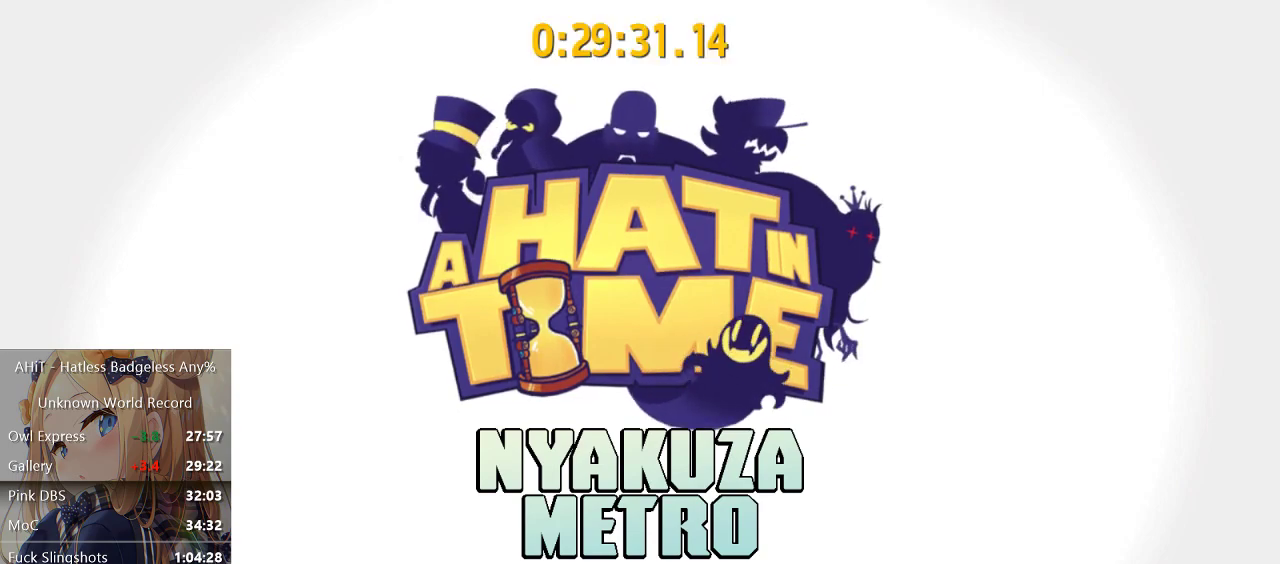
{"buttons": ["A"], "left_stick": "center", "right_stick": "center", "events": [[150, "A", "down"], [200, "A", "up"], [450, "A", "down"]]}
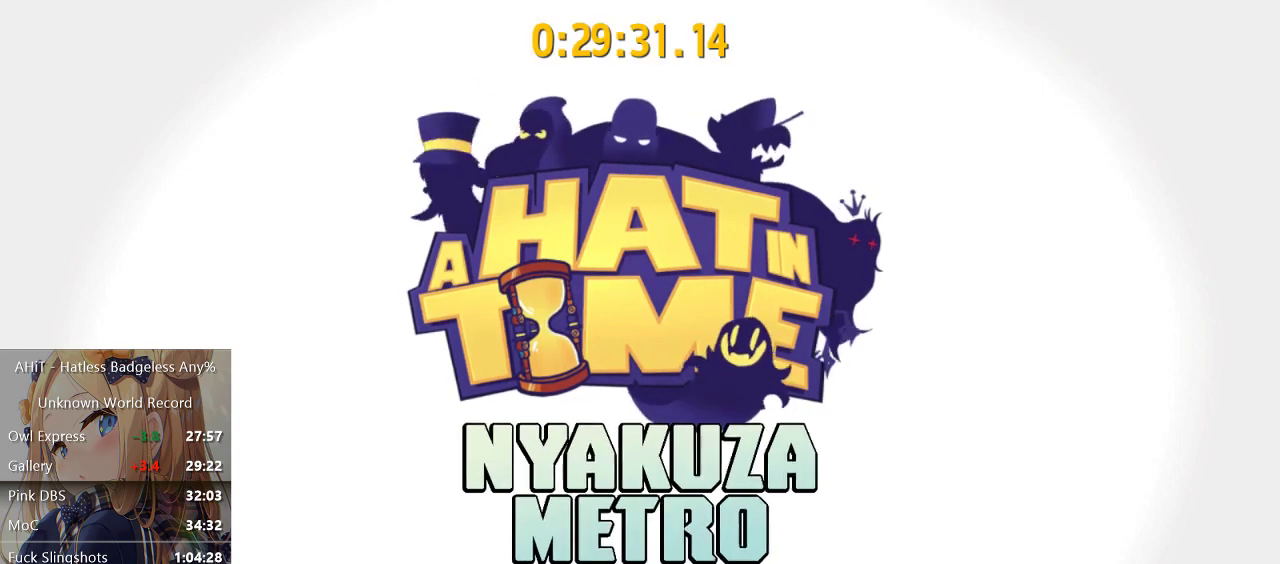
{"buttons": [], "left_stick": "right", "right_stick": "center", "events": [[33, "A", "up"], [217, "left_stick", "right"]]}
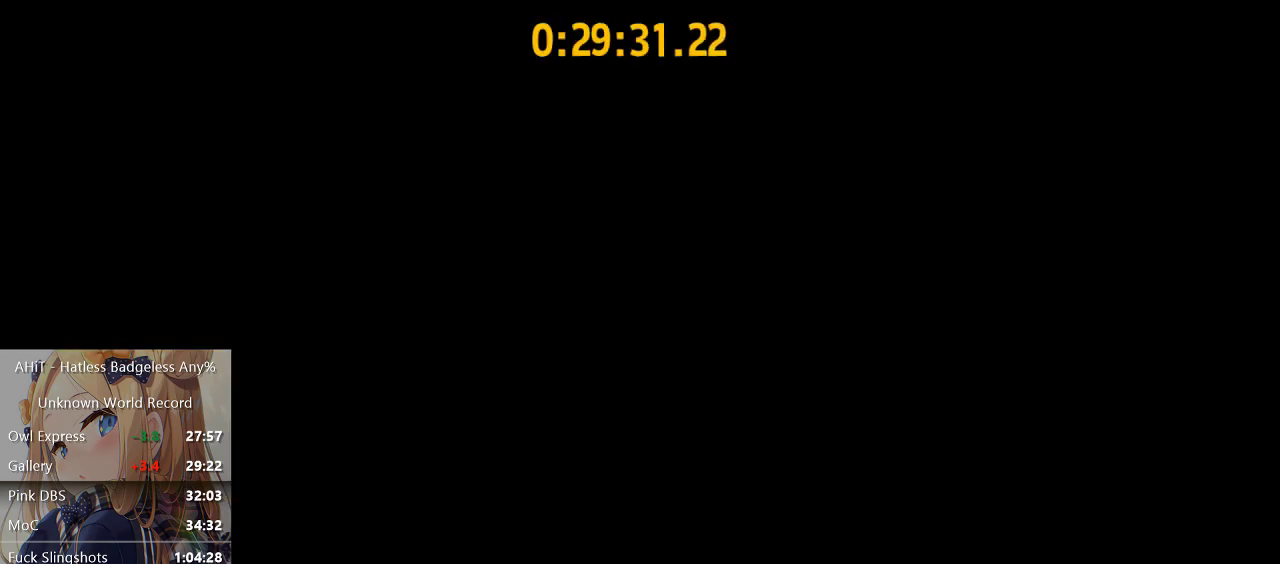
{"buttons": ["B"], "left_stick": "right", "right_stick": "center", "events": [[150, "B", "down"], [167, "B", "up"], [350, "B", "down"], [383, "B", "up"], [417, "B", "down"], [467, "B", "up"], [500, "B", "down"]]}
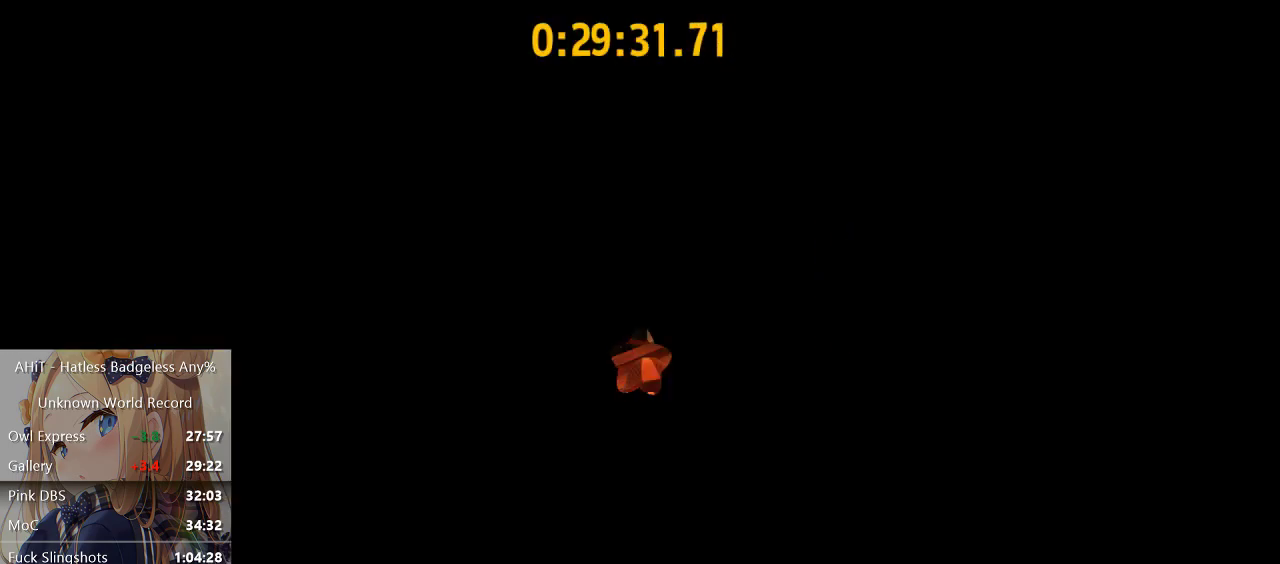
{"buttons": [], "left_stick": "center", "right_stick": "center", "events": [[33, "B", "up"], [83, "B", "down"], [133, "B", "up"], [233, "left_stick", "center"]]}